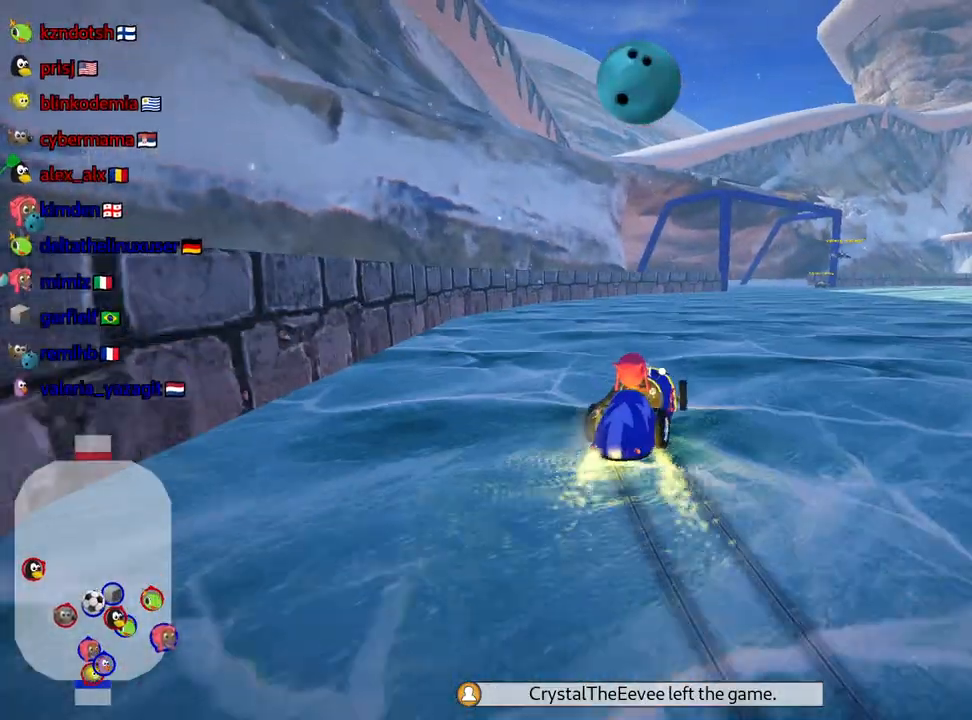
Gameplay with keyboard; each line is a JSON object with the keys held at the frame after it. "events" lists presses ("down") and releases ("up") of "down", "fire", "flag", "left", "look", "nitro", "right", "skid" and "up" between this image and that frame as [ms after this image, input, new state], when the widget could be followed in between. No other keys are recorded. Mouse input is not recorded. Key names are as the overlay labels them; some are game actions (e.g. jump) rather than physical keys.
{"keys": ["skid", "up"], "events": [[317, "skid", "up"], [400, "left", "up"], [450, "skid", "down"]]}
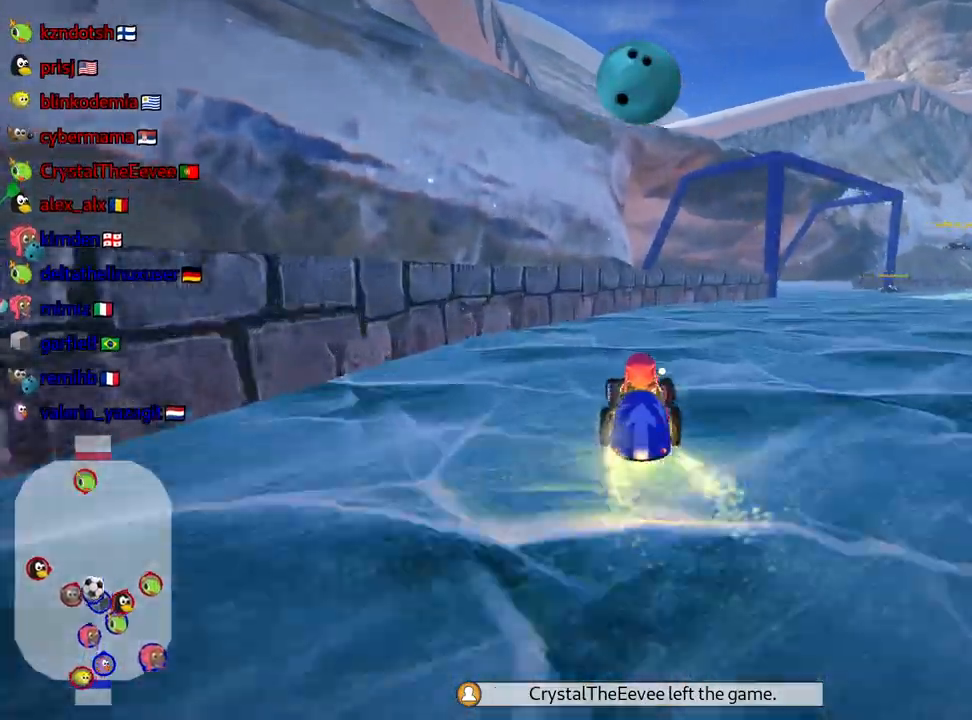
{"keys": ["right", "skid", "up"], "events": [[17, "right", "down"]]}
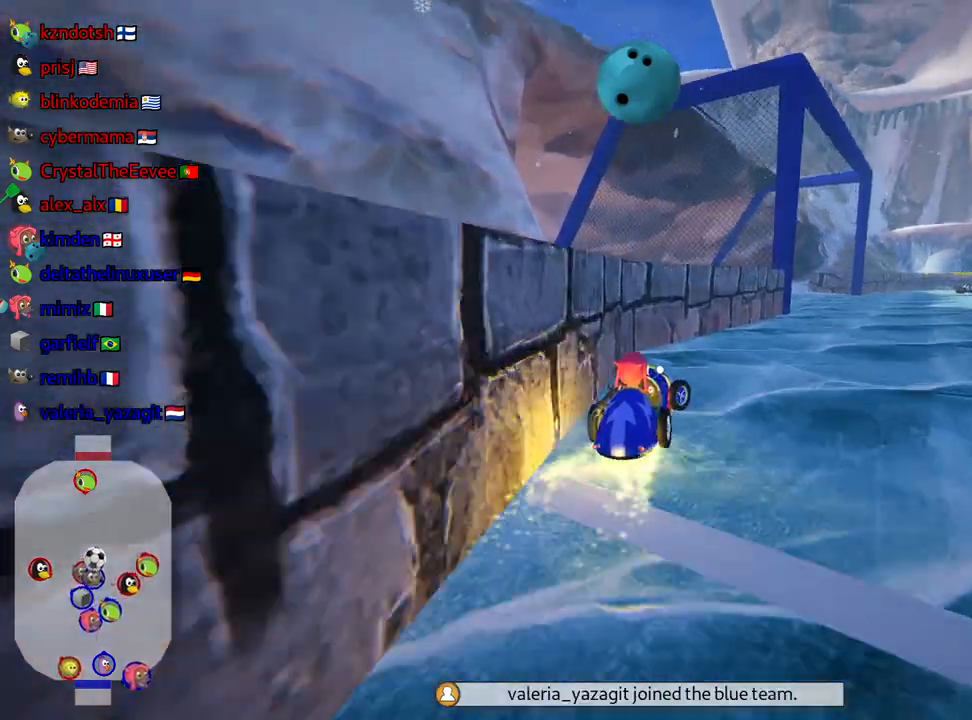
{"keys": ["right", "skid", "up"], "events": []}
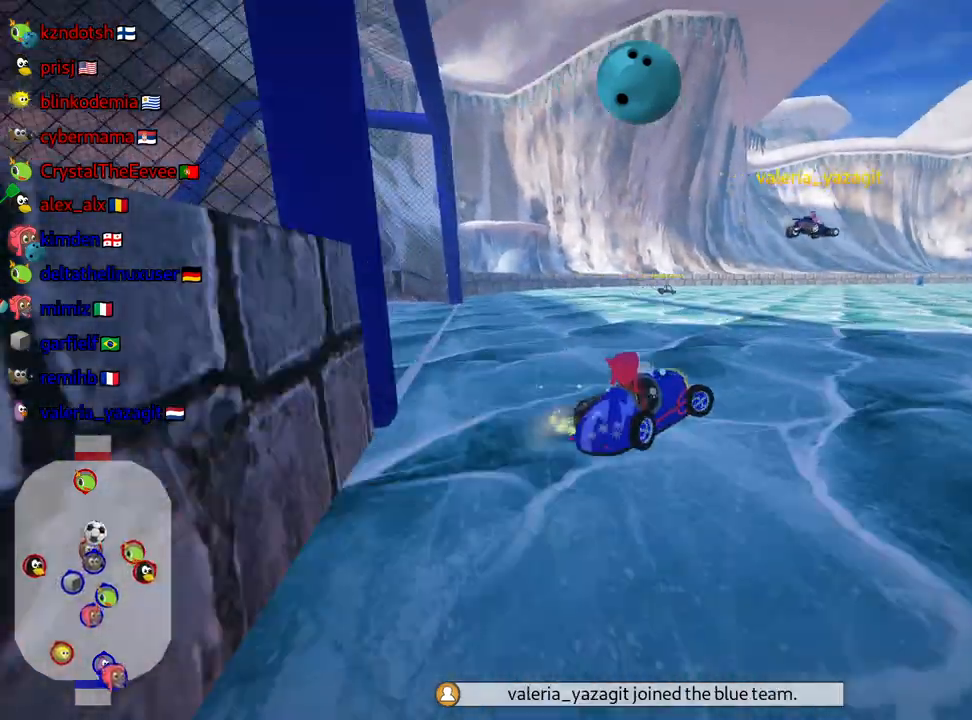
{"keys": ["right", "skid", "up"], "events": []}
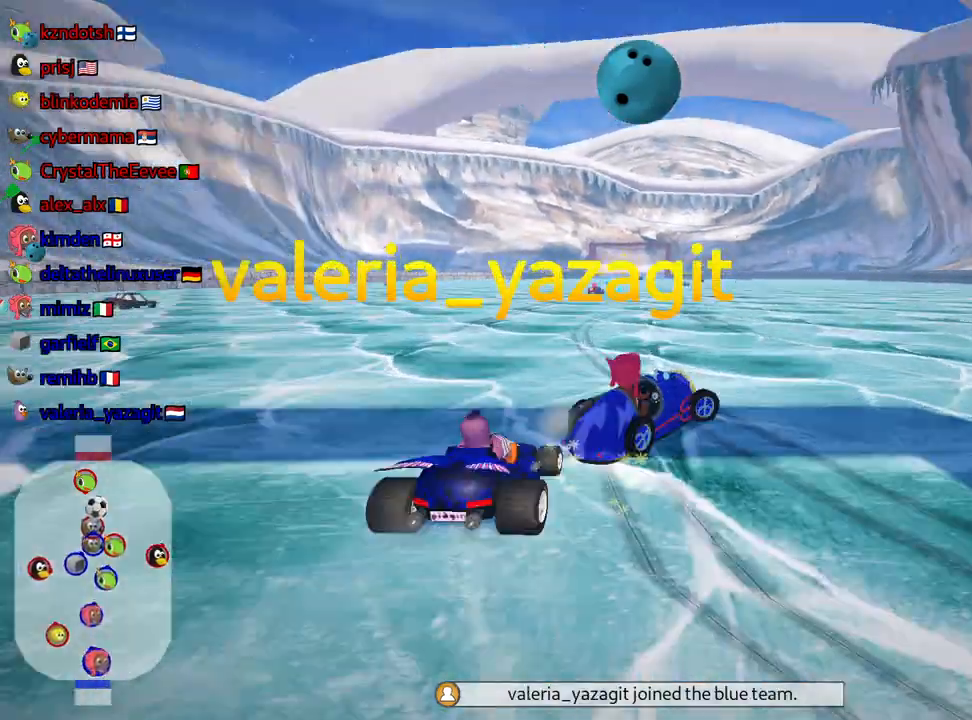
{"keys": ["left", "skid", "up"], "events": [[184, "left", "down"], [250, "right", "up"]]}
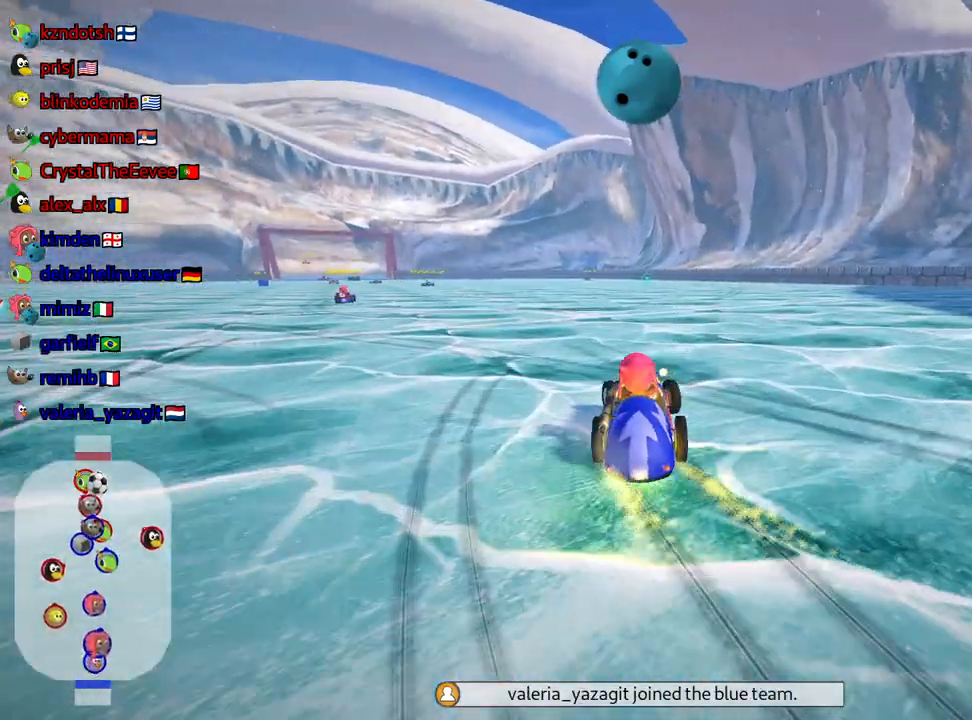
{"keys": ["up"], "events": [[134, "skid", "up"], [400, "left", "up"]]}
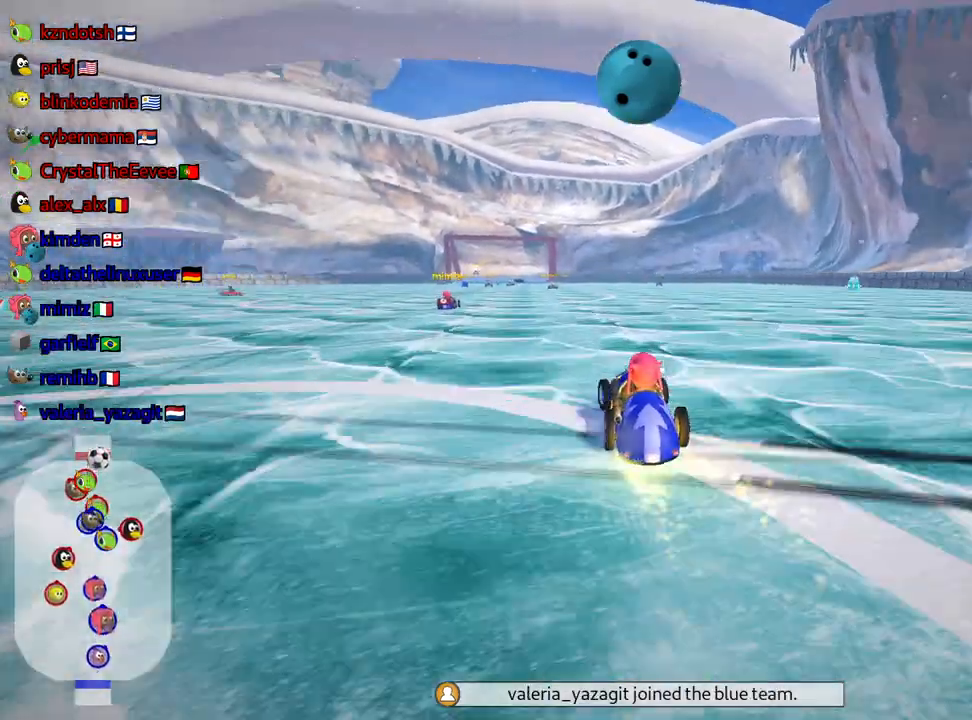
{"keys": ["up"], "events": []}
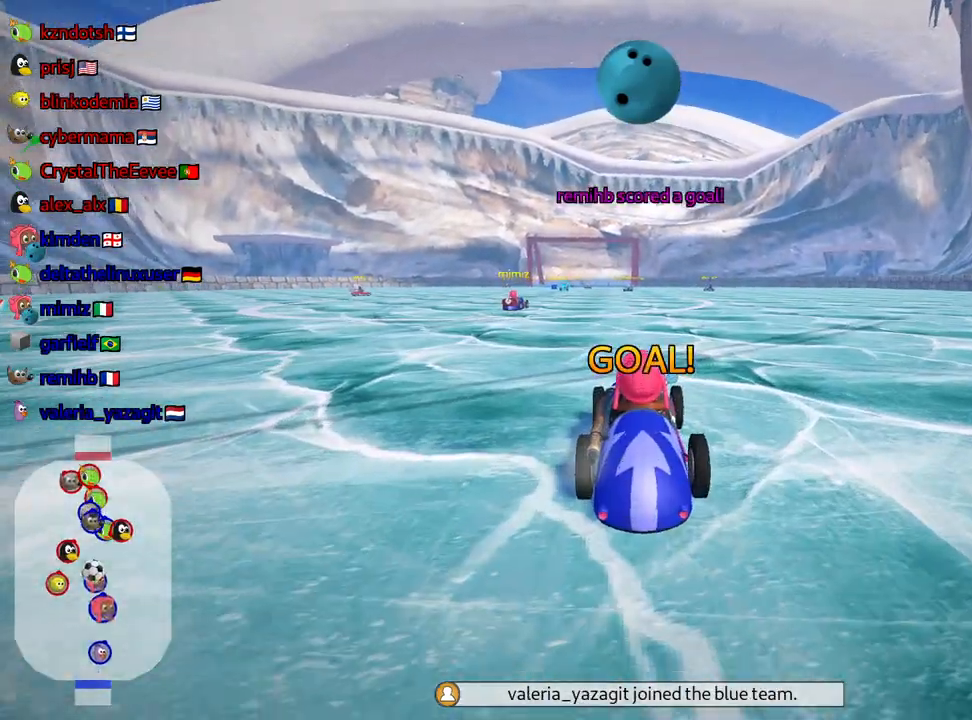
{"keys": ["up"], "events": []}
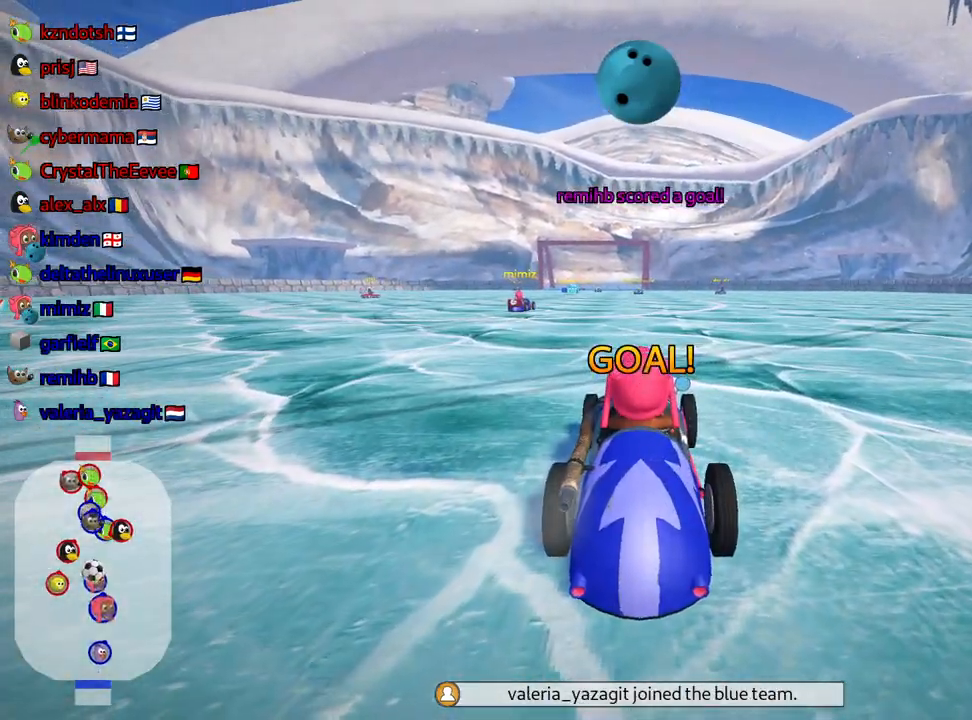
{"keys": ["up"], "events": []}
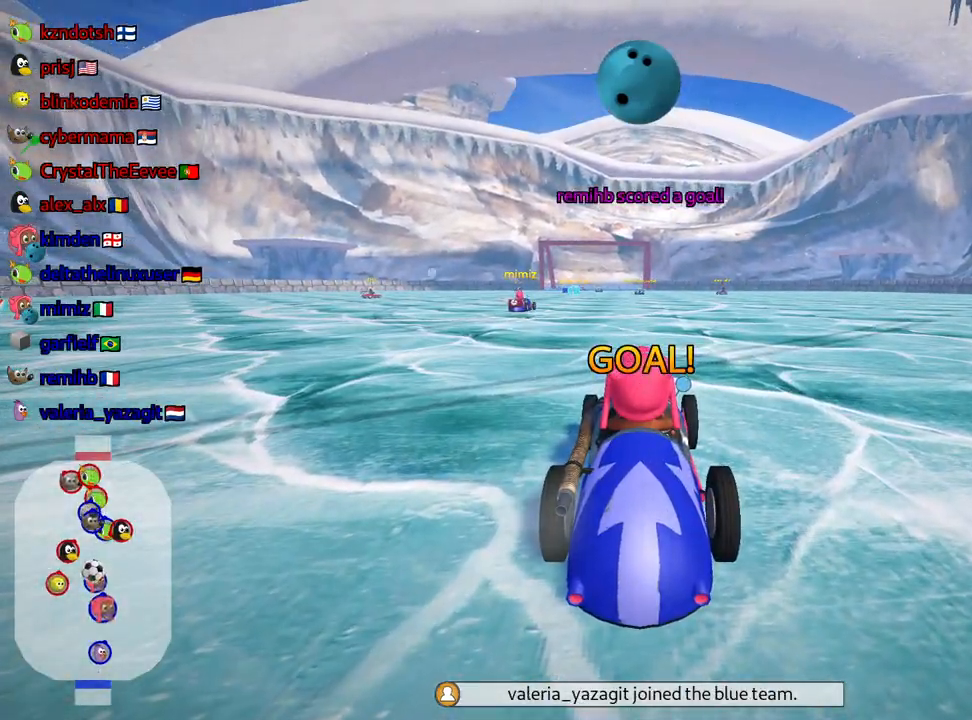
{"keys": ["up"], "events": []}
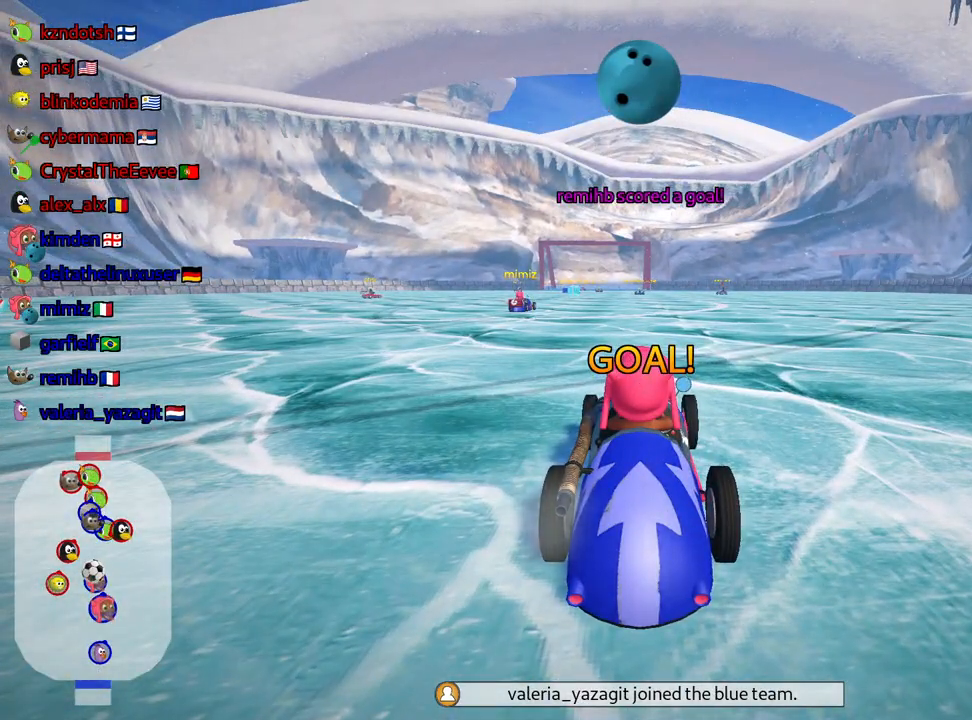
{"keys": ["nitro", "up"], "events": [[334, "nitro", "down"]]}
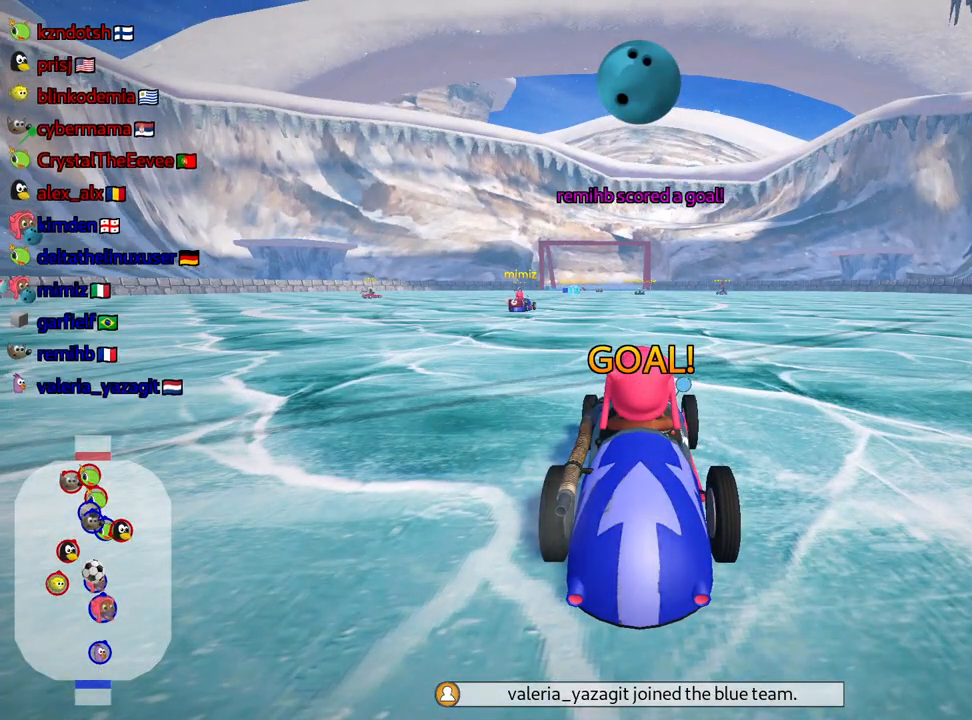
{"keys": ["nitro", "up"], "events": []}
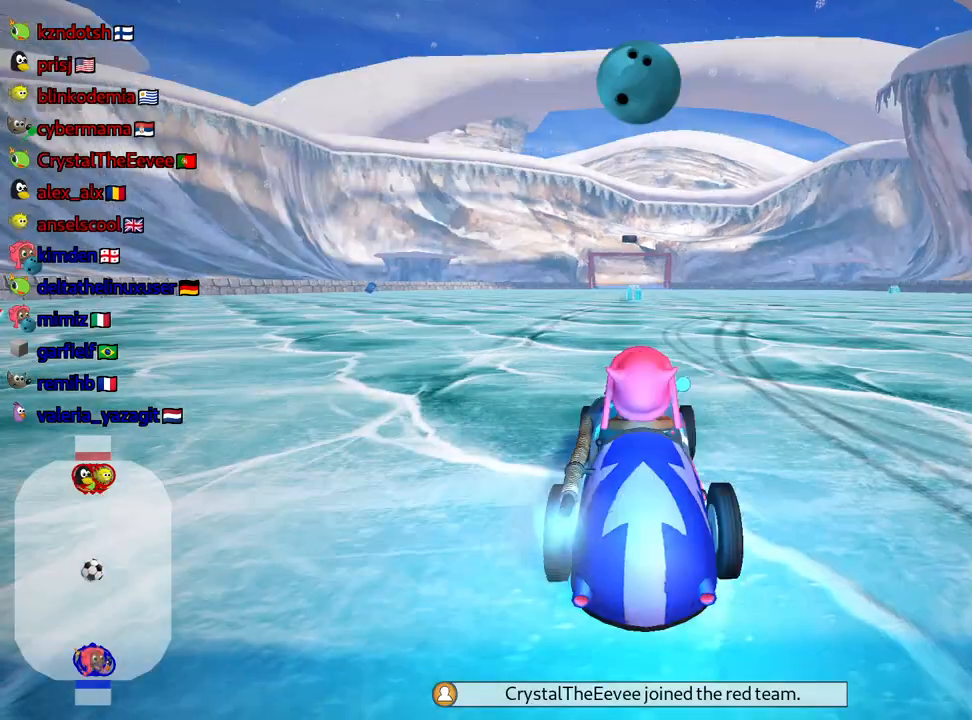
{"keys": ["nitro", "up"], "events": []}
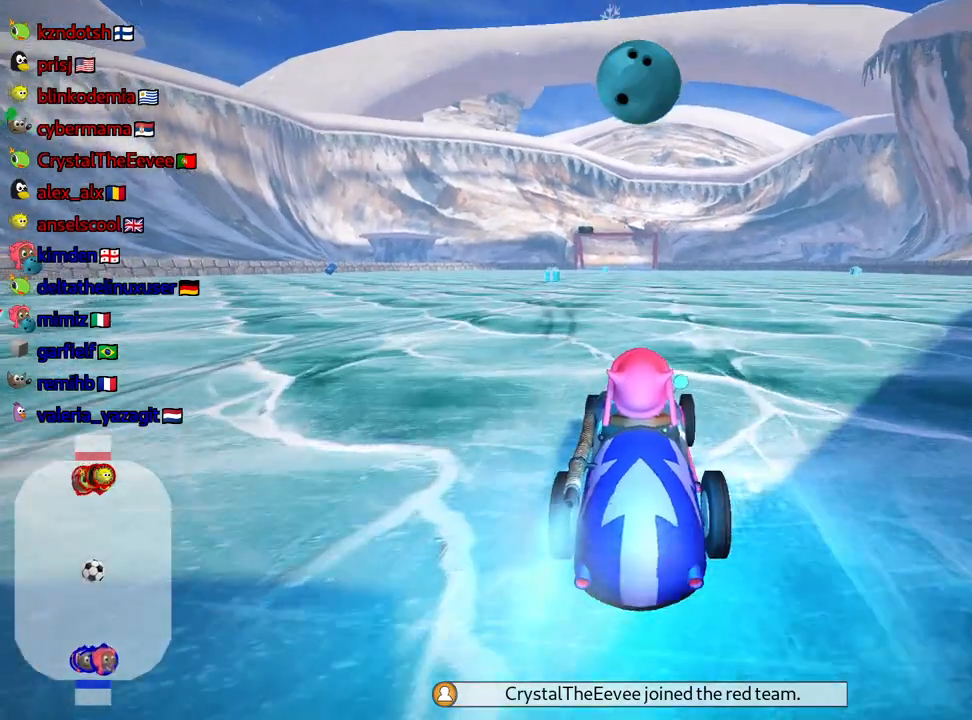
{"keys": ["left", "up"], "events": [[334, "left", "down"], [484, "nitro", "up"]]}
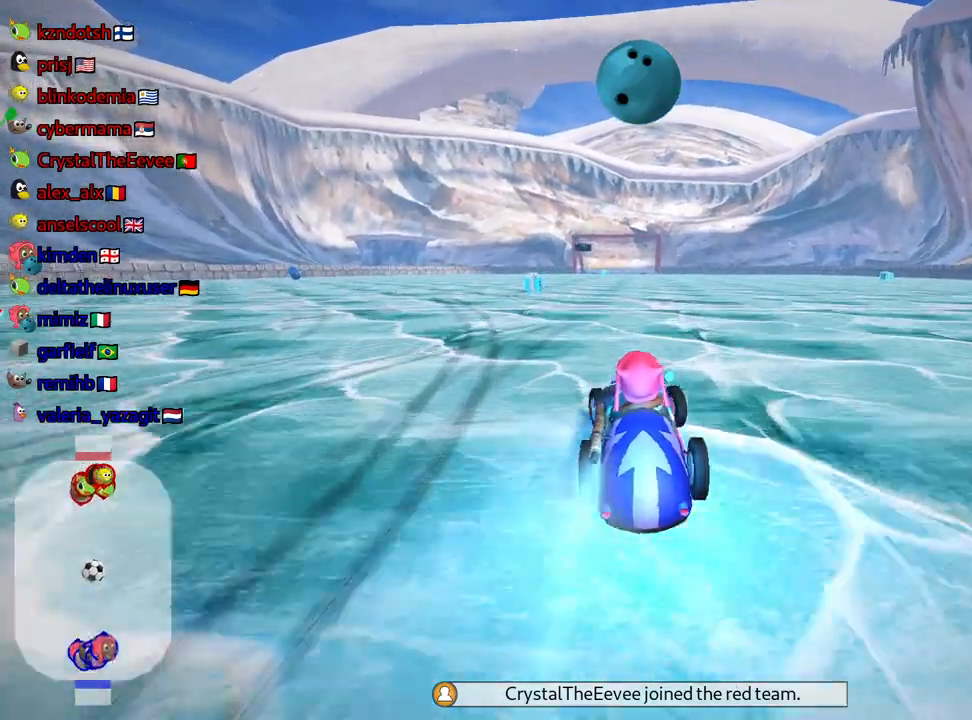
{"keys": ["up"], "events": [[17, "left", "up"], [67, "fire", "down"], [167, "fire", "up"]]}
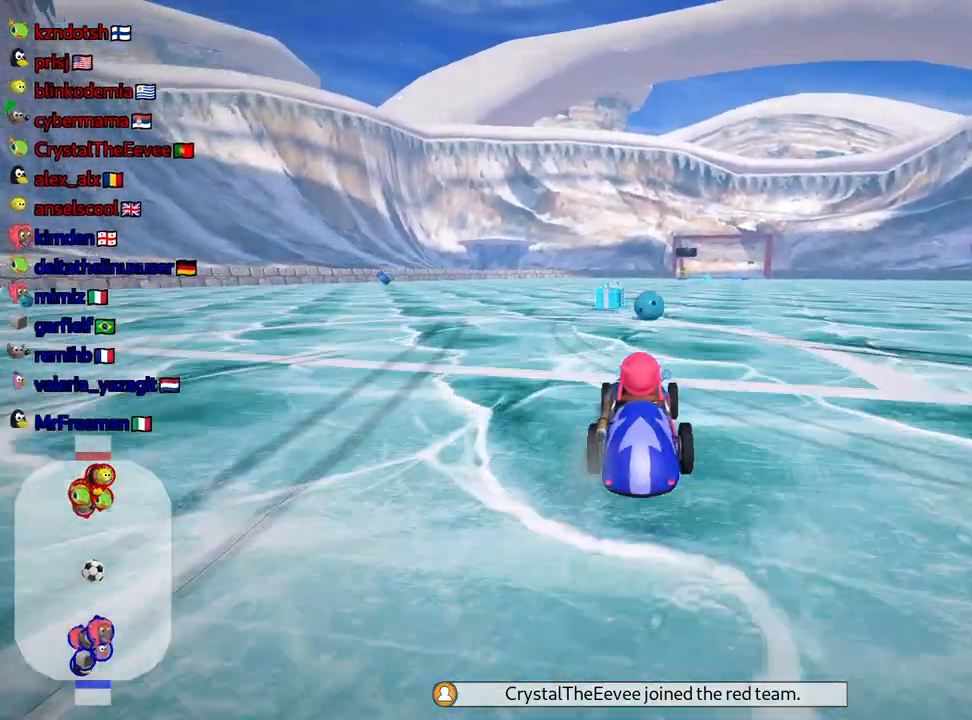
{"keys": ["right", "up"], "events": [[17, "left", "down"], [134, "left", "up"], [284, "skid", "down"], [317, "right", "down"], [450, "skid", "up"]]}
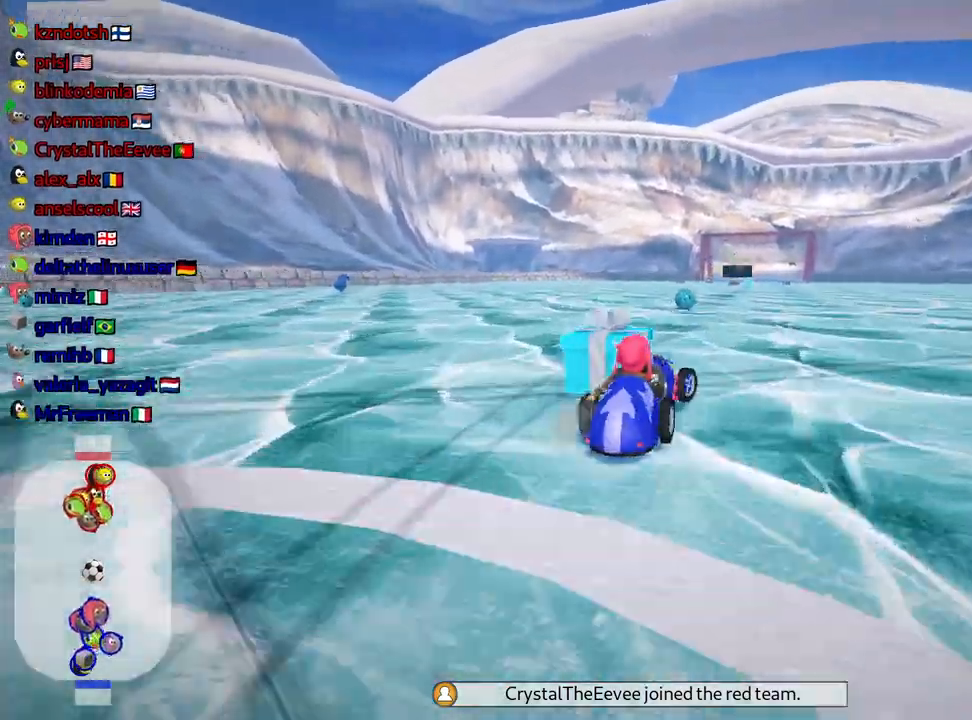
{"keys": ["up"], "events": [[34, "right", "up"], [100, "fire", "down"], [167, "fire", "up"], [167, "left", "down"], [417, "left", "up"]]}
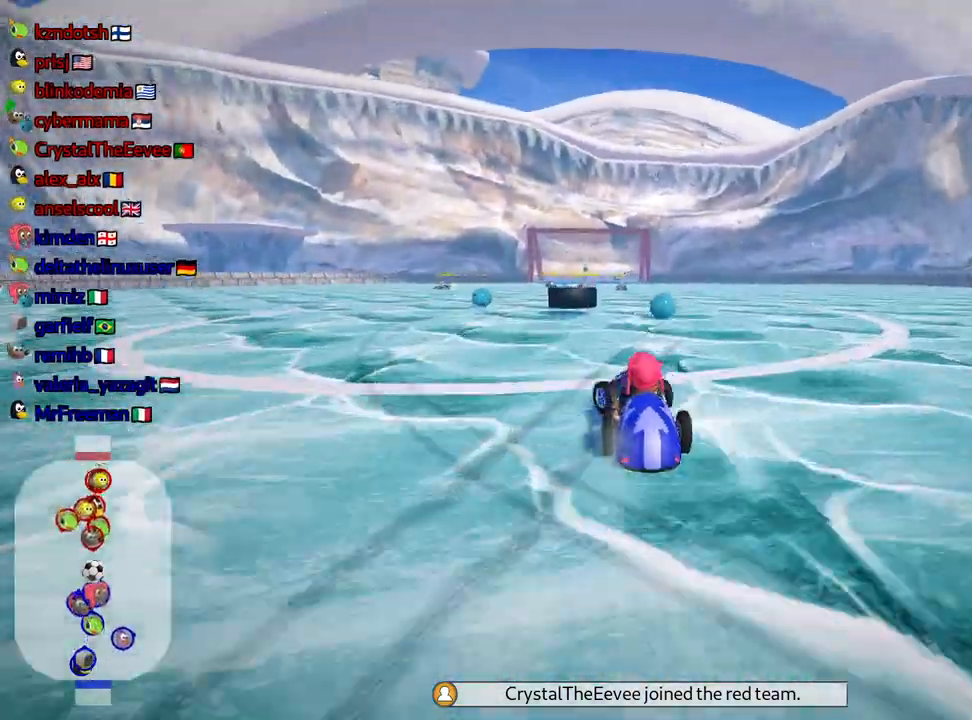
{"keys": ["right", "skid", "up"], "events": [[184, "right", "down"], [184, "skid", "down"]]}
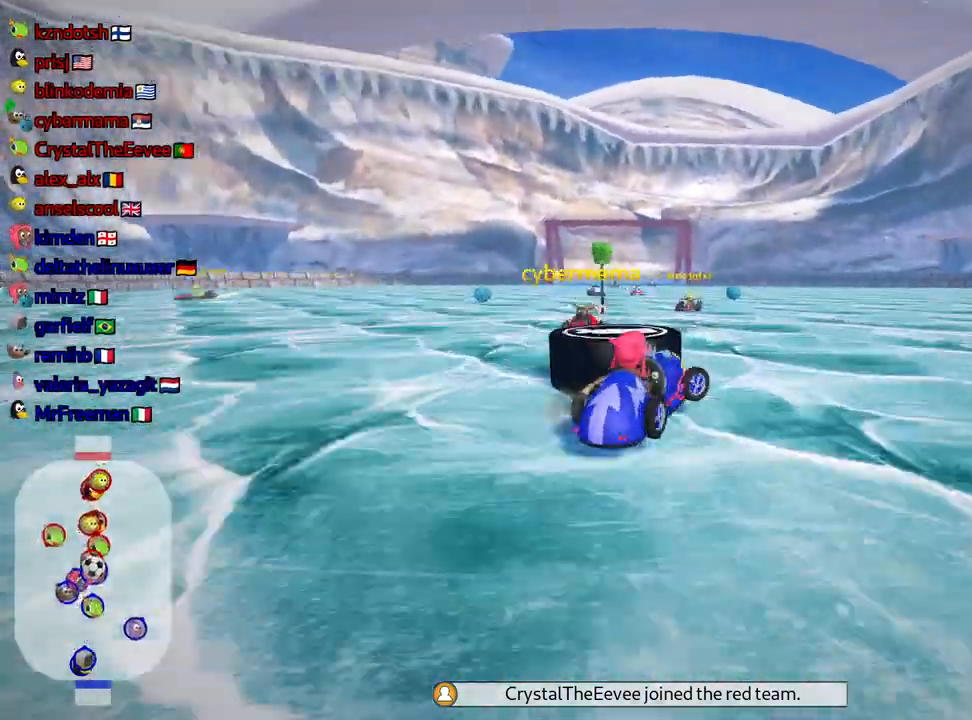
{"keys": ["skid", "up"], "events": [[100, "right", "up"], [117, "left", "down"], [484, "left", "up"]]}
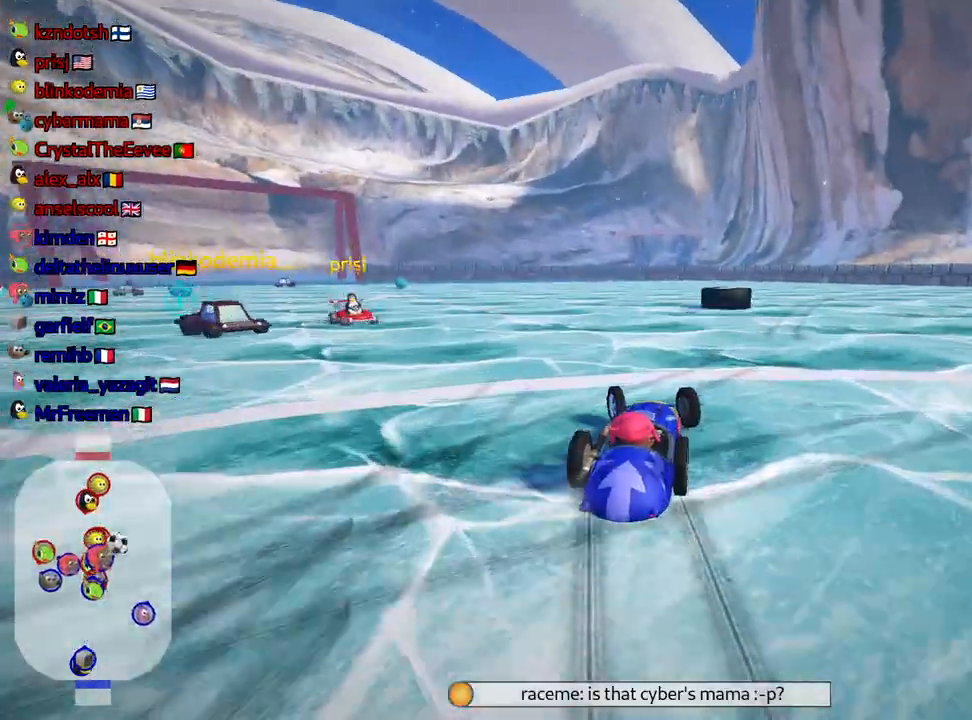
{"keys": ["up"], "events": [[200, "skid", "up"]]}
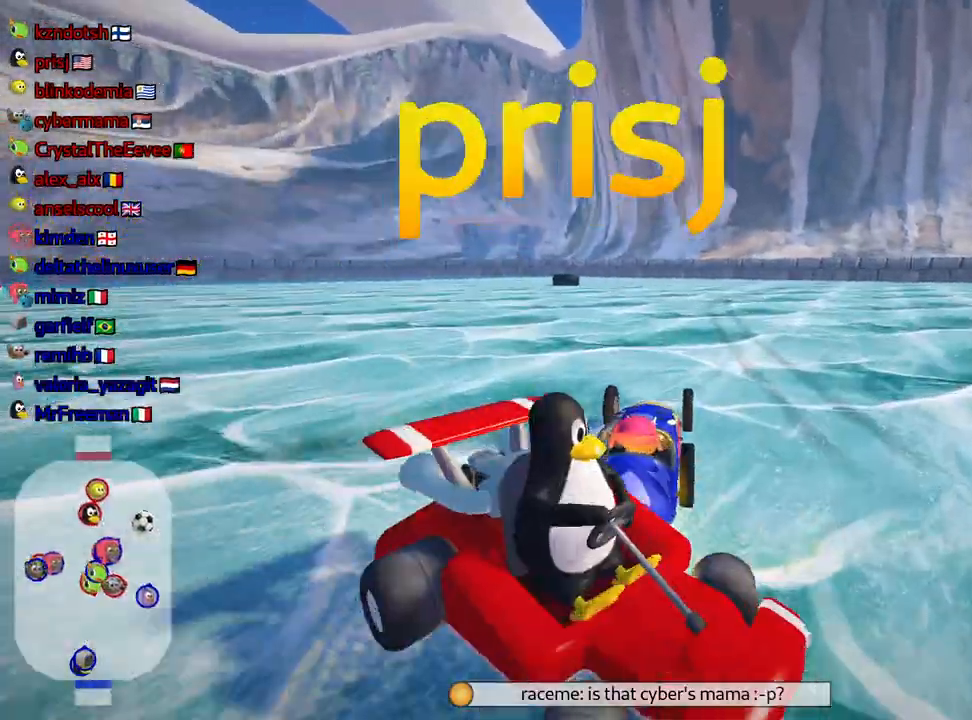
{"keys": ["up"], "events": [[167, "left", "down"], [317, "left", "up"]]}
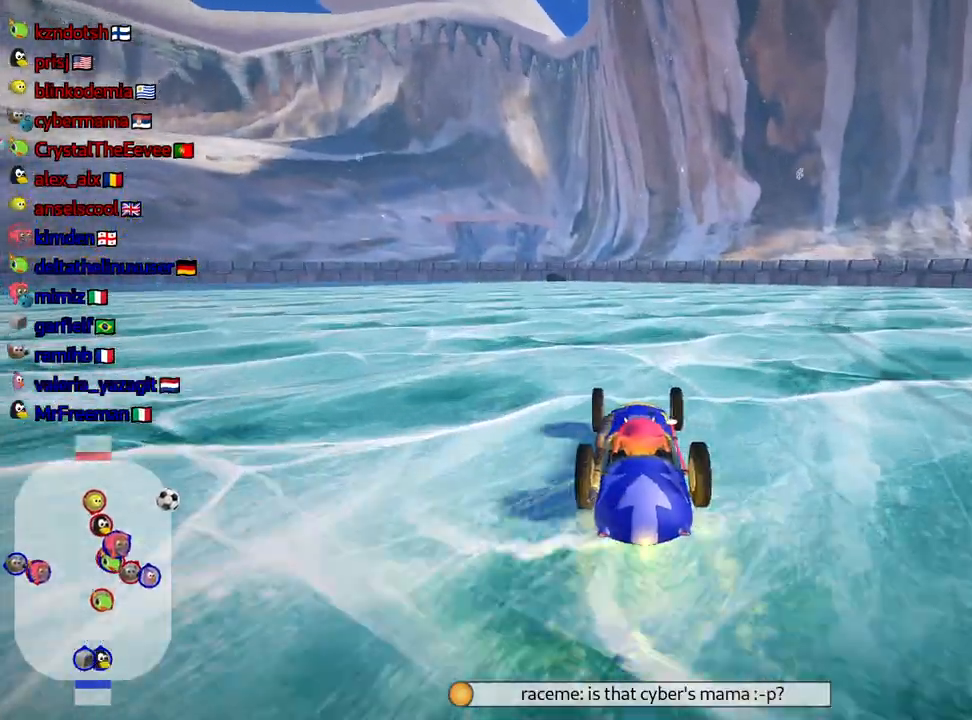
{"keys": ["left", "skid", "up"], "events": [[267, "left", "down"], [284, "skid", "down"]]}
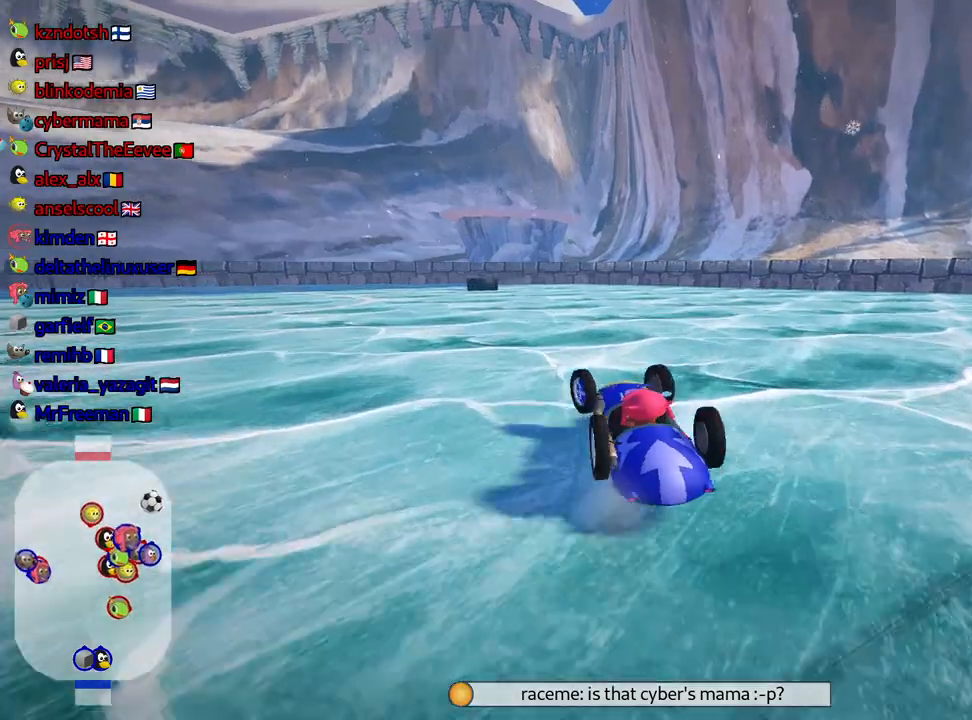
{"keys": ["nitro", "right", "skid", "up"], "events": [[400, "nitro", "down"], [467, "right", "down"], [500, "left", "up"]]}
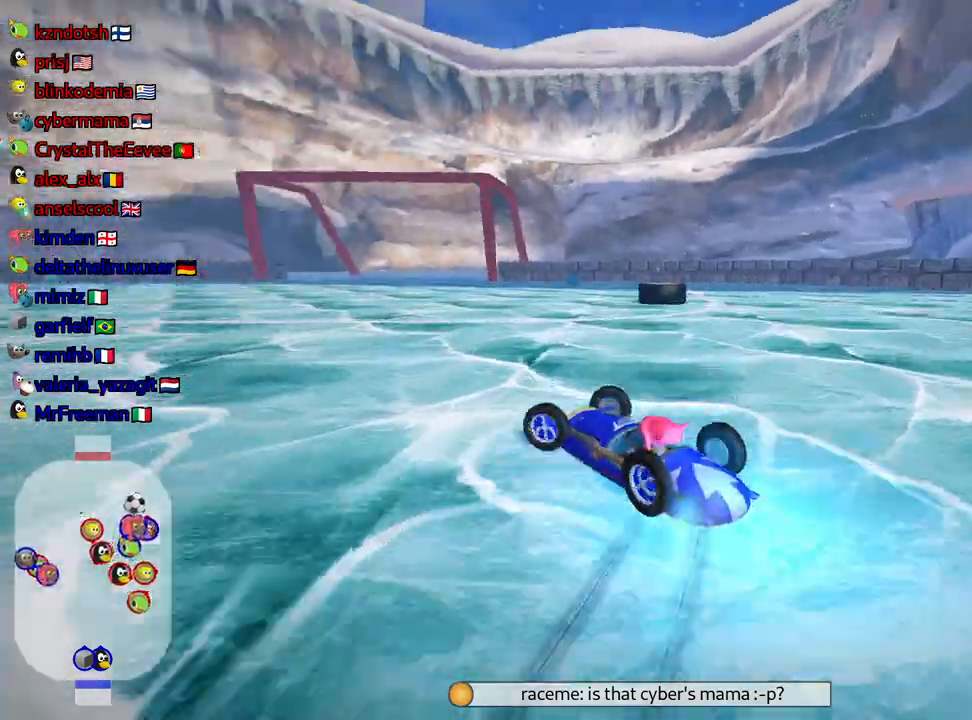
{"keys": ["left", "up"], "events": [[67, "nitro", "up"], [134, "left", "down"], [134, "right", "up"], [284, "skid", "up"]]}
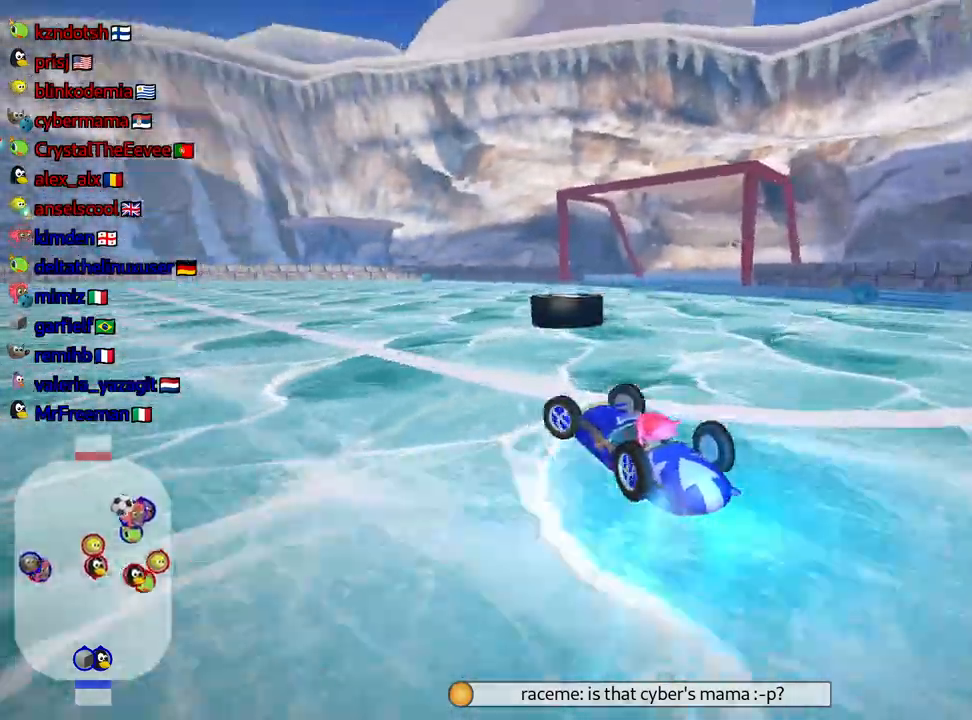
{"keys": ["up"], "events": [[234, "left", "up"]]}